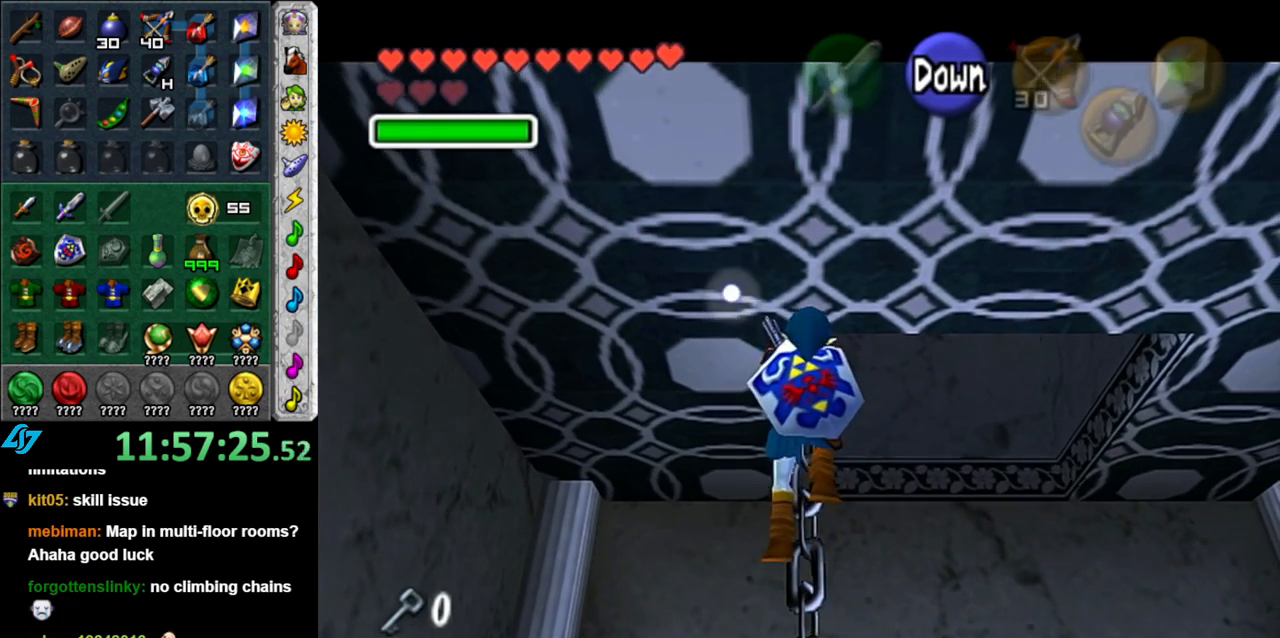
Gameplay with a controller (Nintendo layout); each line is a JSON object with the inputs held at the frame after it. "button_events" lists button changes between this image and that frame as [ms after this image, input, new state], when the widget could be followed in between (sticks are given only as held states). Not read: L3 R2 R3 Y other_buttons.
{"buttons": ["L1"], "left_stick": "up", "right_stick": "center", "button_events": []}
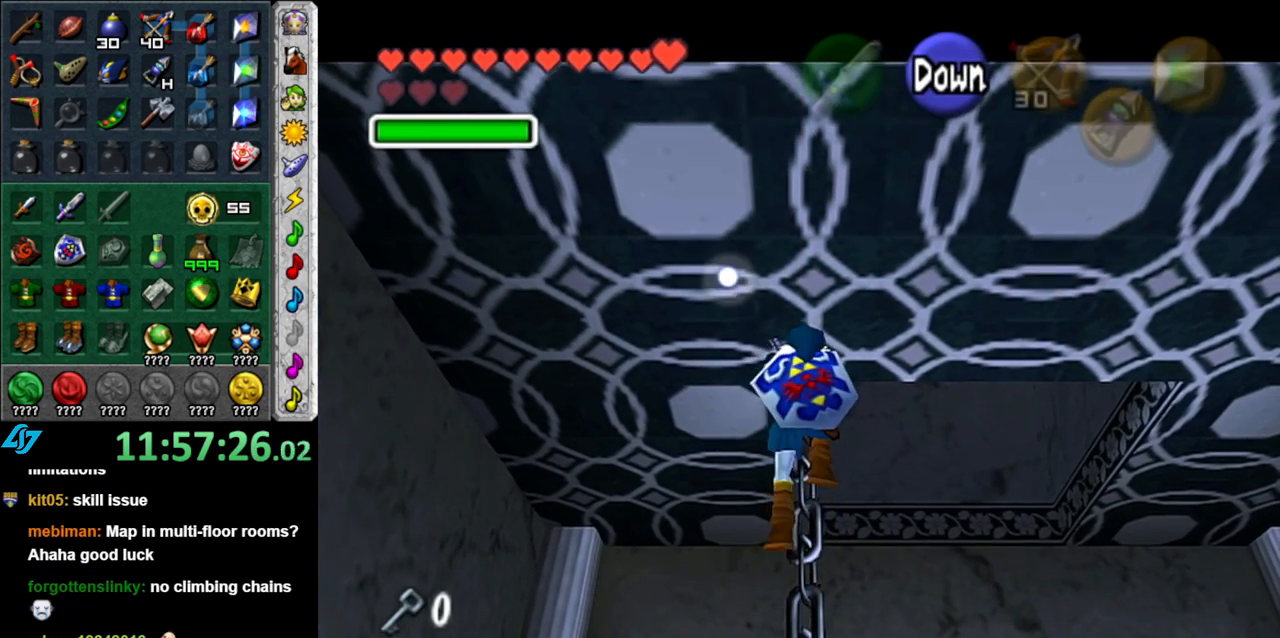
{"buttons": ["L1"], "left_stick": "center", "right_stick": "center", "button_events": []}
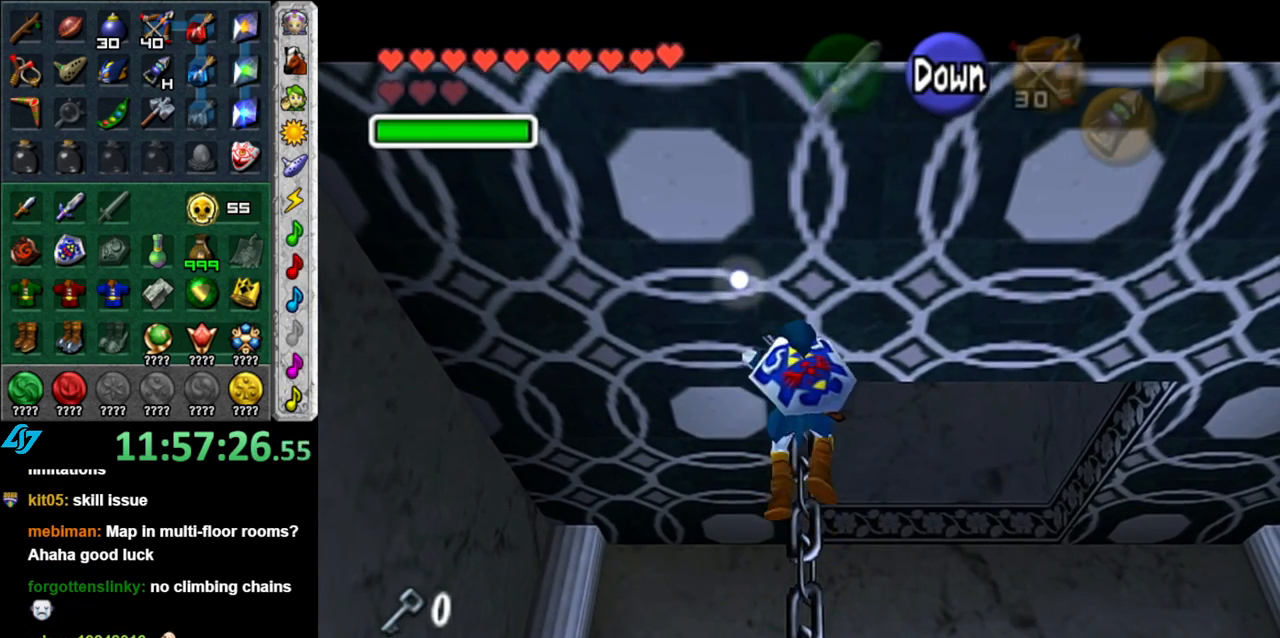
{"buttons": ["L1"], "left_stick": "down", "right_stick": "center", "button_events": []}
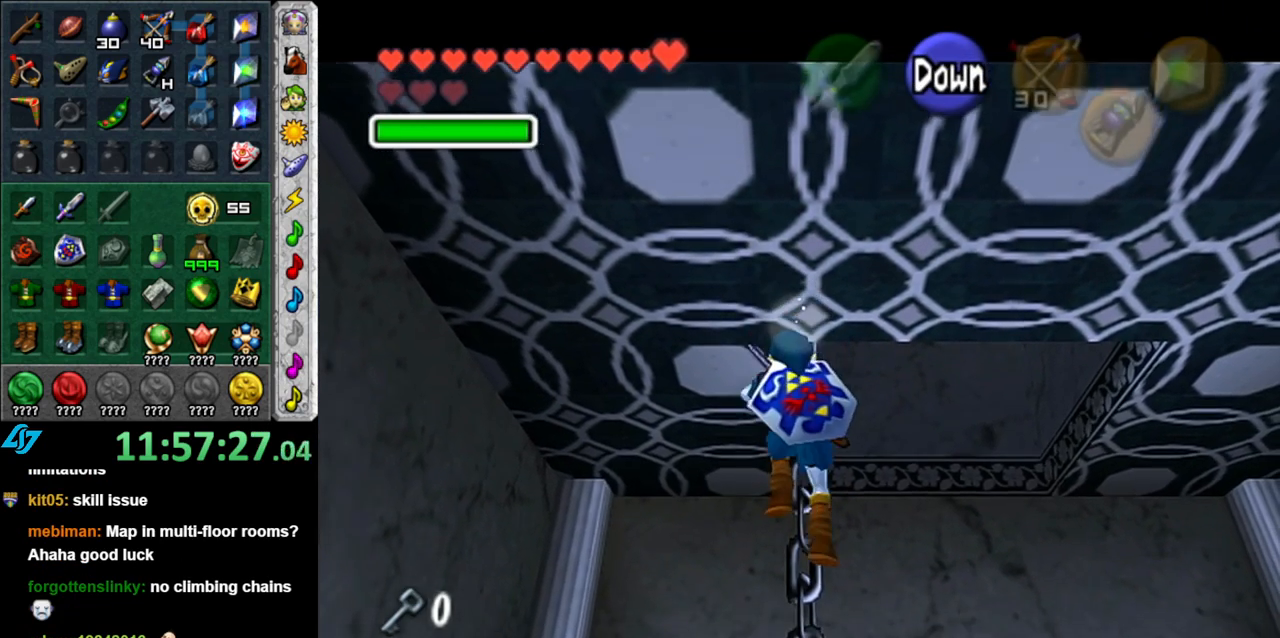
{"buttons": ["L1"], "left_stick": "center", "right_stick": "center", "button_events": []}
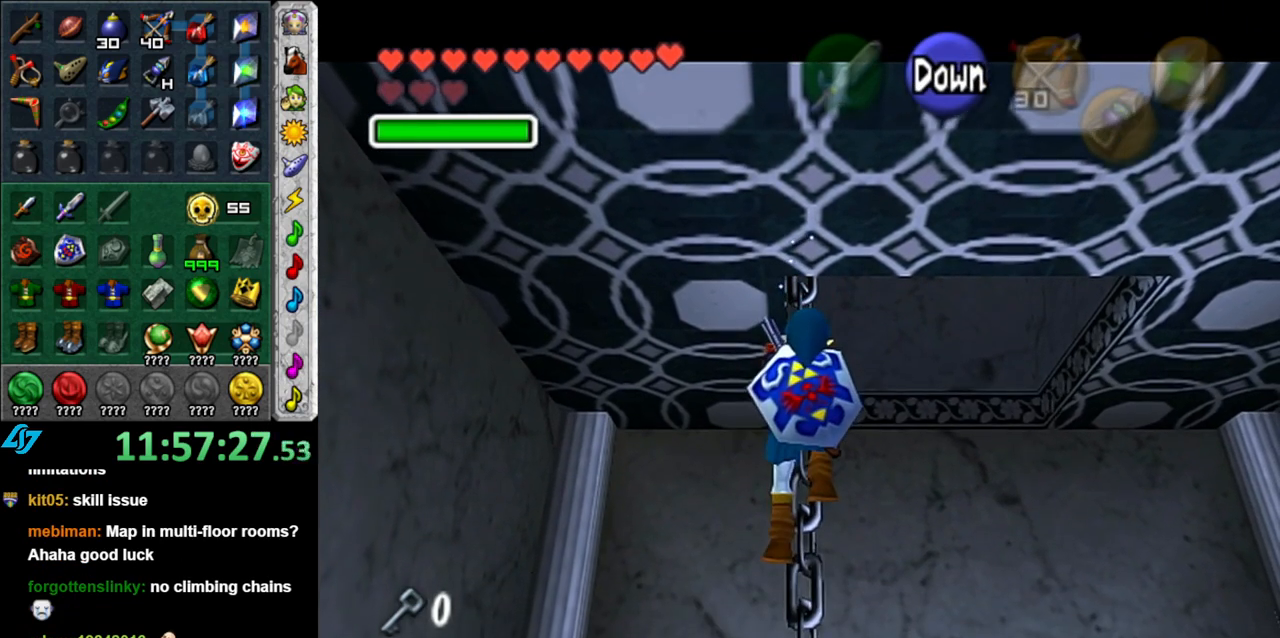
{"buttons": [], "left_stick": "center", "right_stick": "center", "button_events": [[367, "L1", "up"]]}
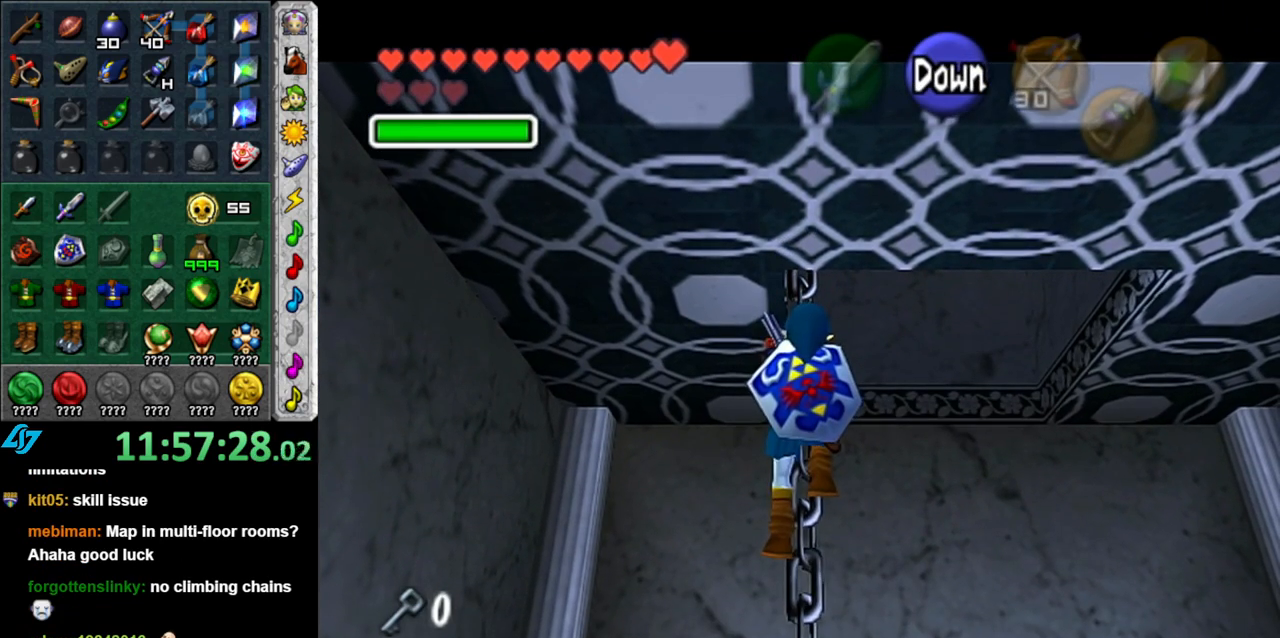
{"buttons": [], "left_stick": "up", "right_stick": "center", "button_events": []}
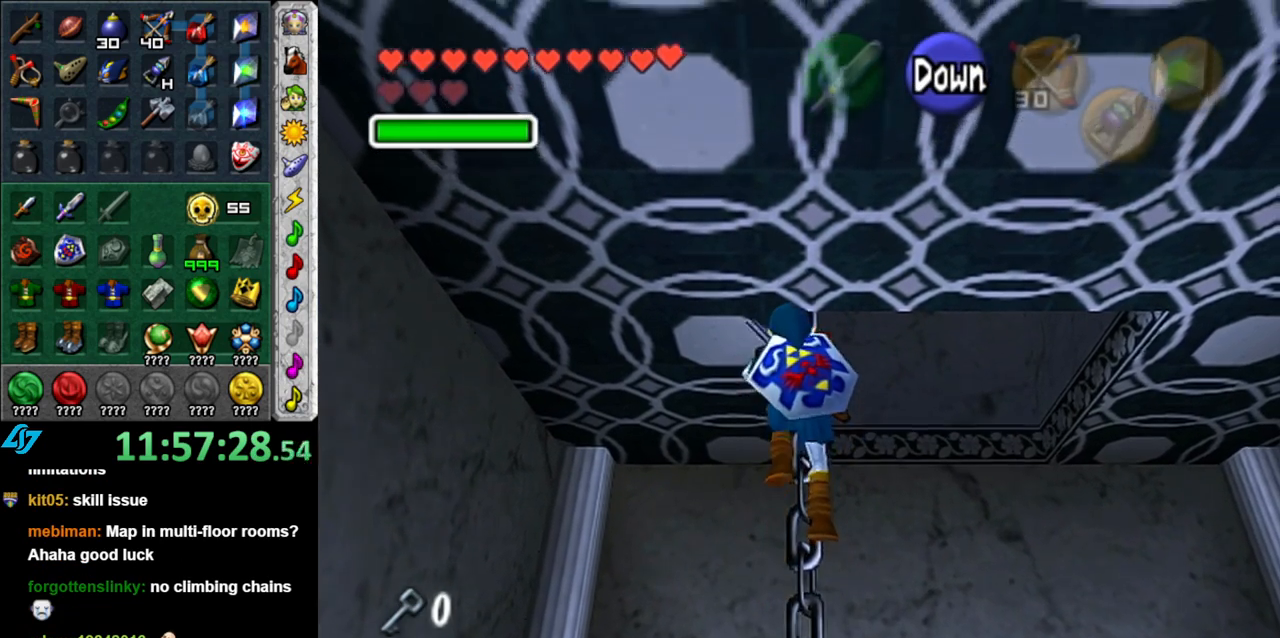
{"buttons": [], "left_stick": "left", "right_stick": "center", "button_events": []}
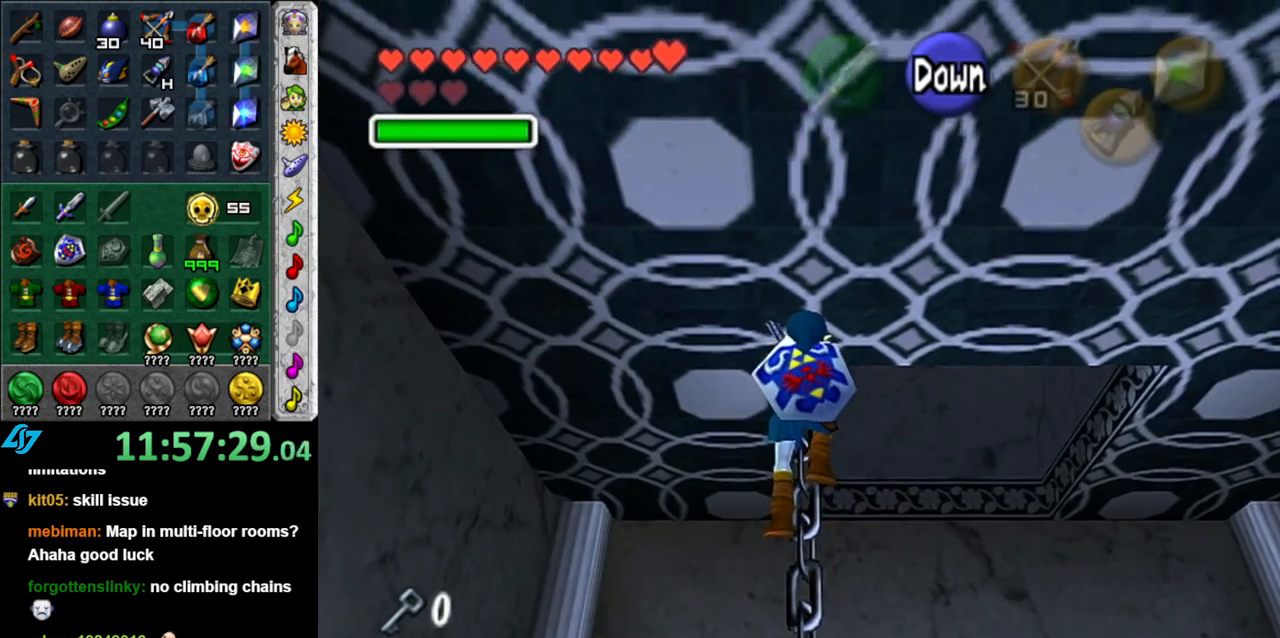
{"buttons": [], "left_stick": "left", "right_stick": "center", "button_events": []}
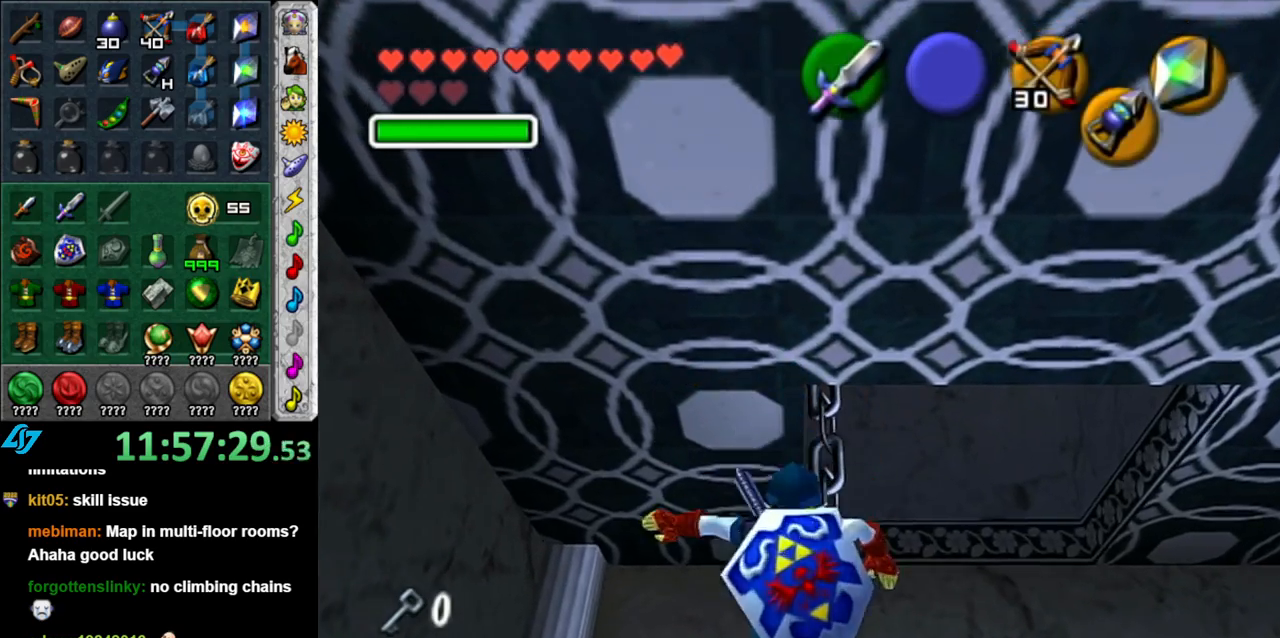
{"buttons": [], "left_stick": "right", "right_stick": "center", "button_events": []}
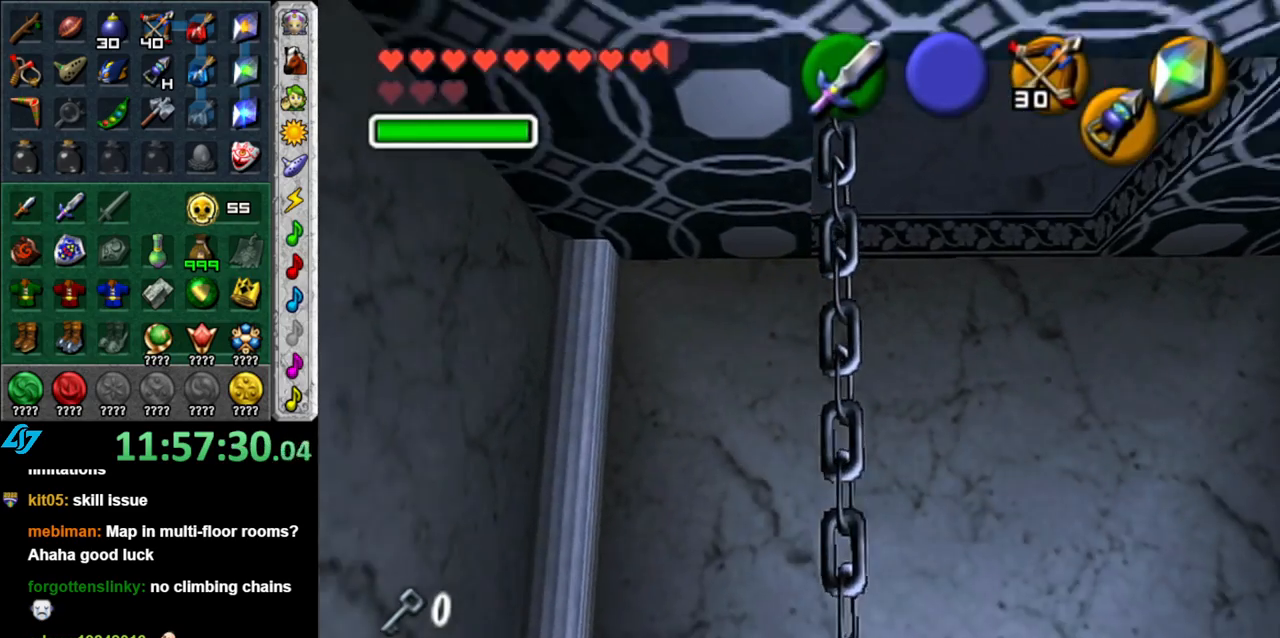
{"buttons": [], "left_stick": "right", "right_stick": "center", "button_events": []}
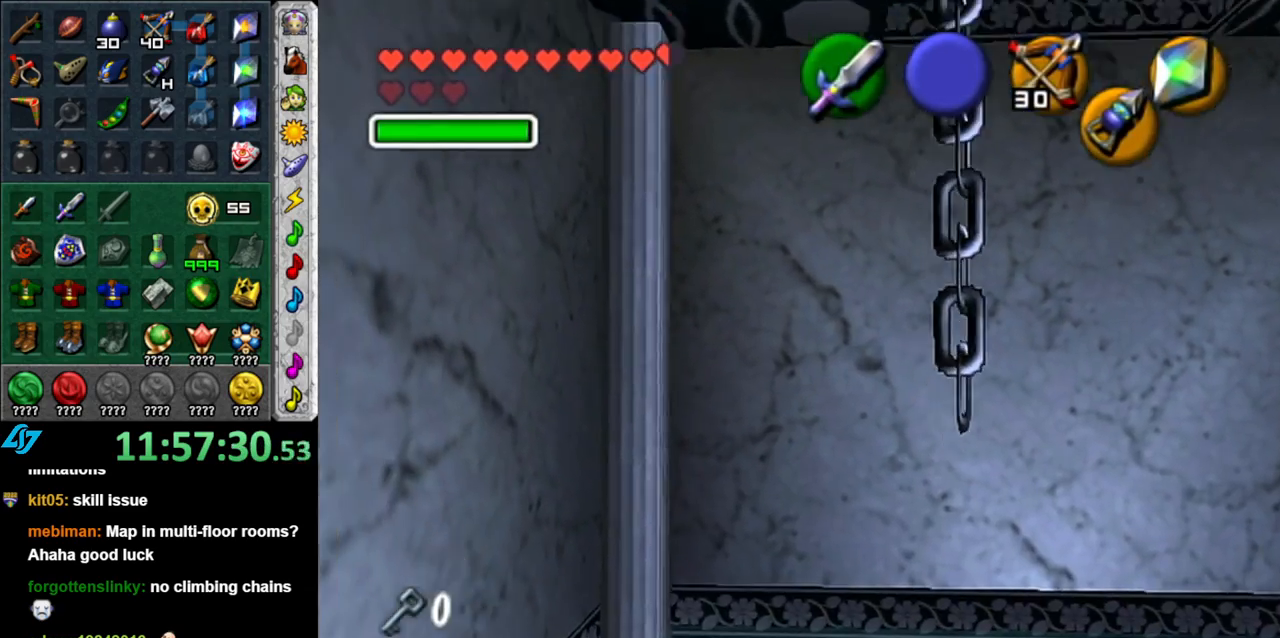
{"buttons": [], "left_stick": "up-right", "right_stick": "center", "button_events": []}
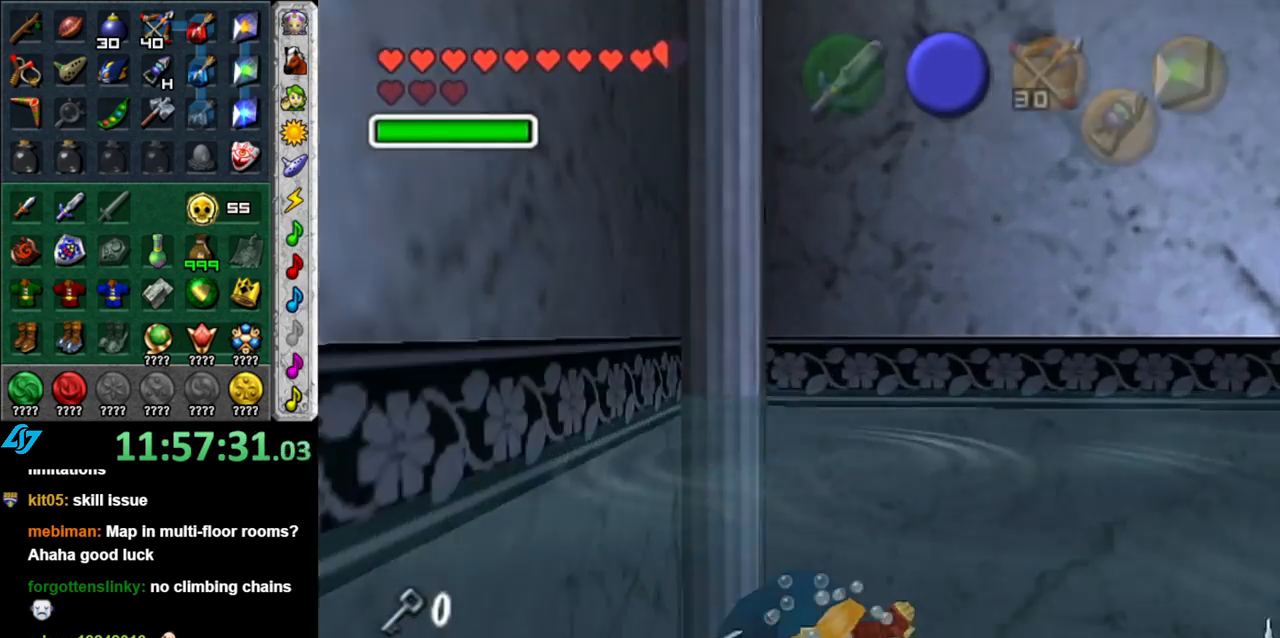
{"buttons": [], "left_stick": "up-right", "right_stick": "center", "button_events": []}
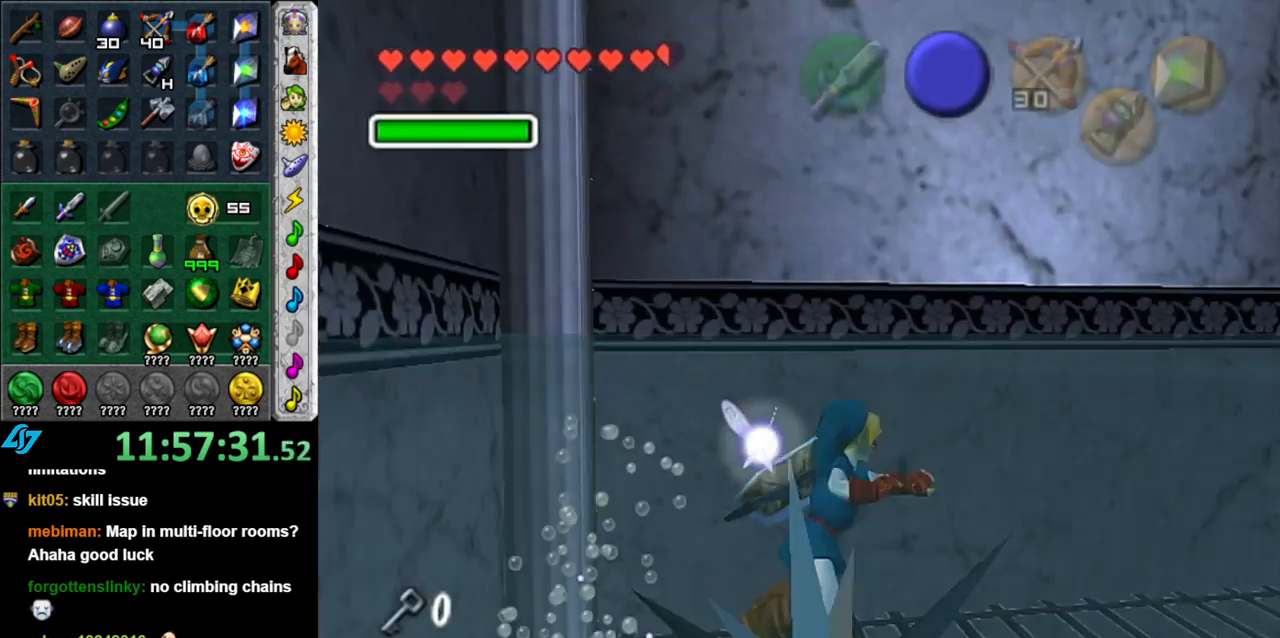
{"buttons": [], "left_stick": "up-right", "right_stick": "center", "button_events": []}
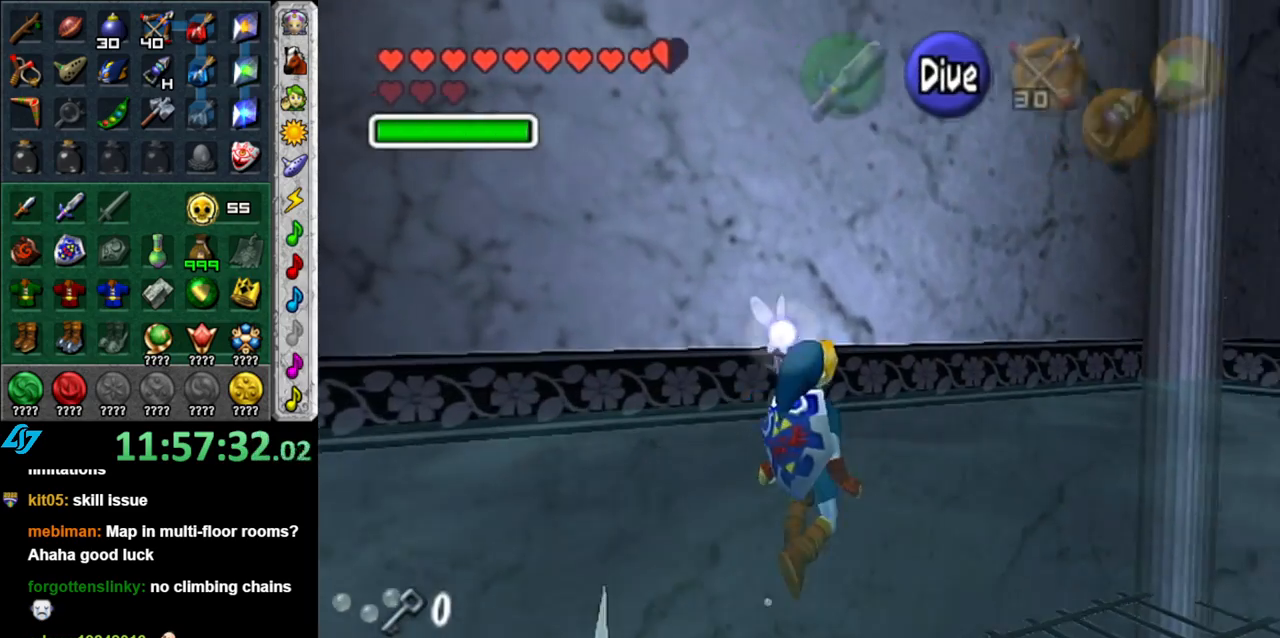
{"buttons": [], "left_stick": "up-right", "right_stick": "center", "button_events": []}
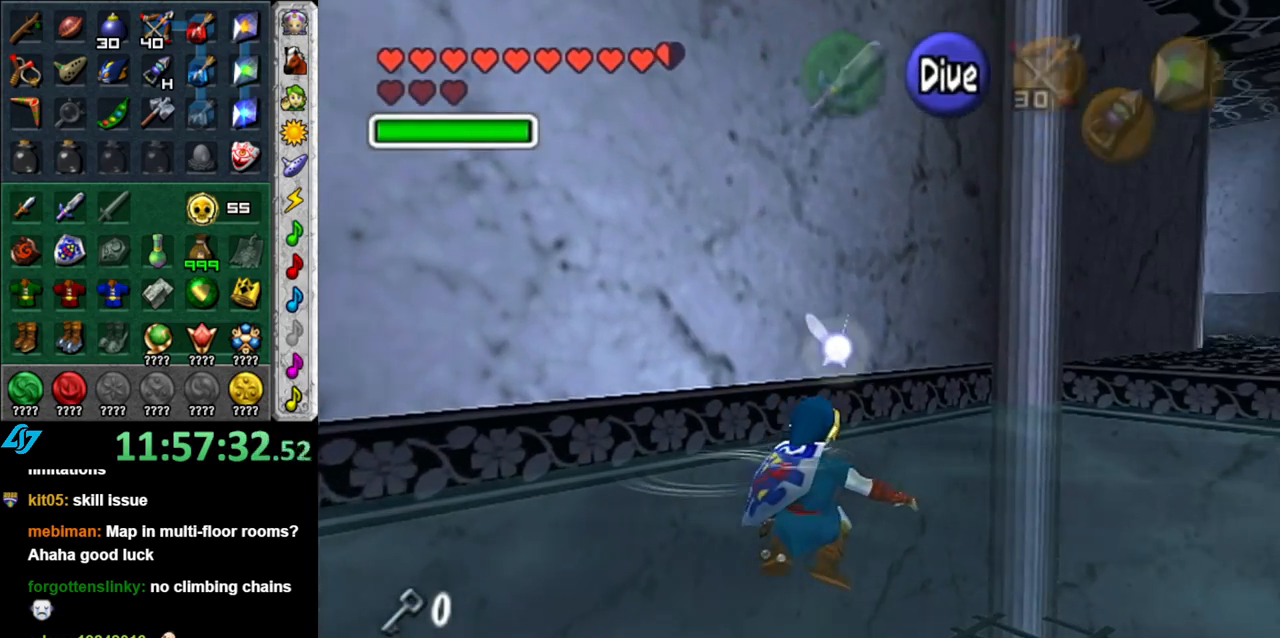
{"buttons": [], "left_stick": "up-right", "right_stick": "center", "button_events": []}
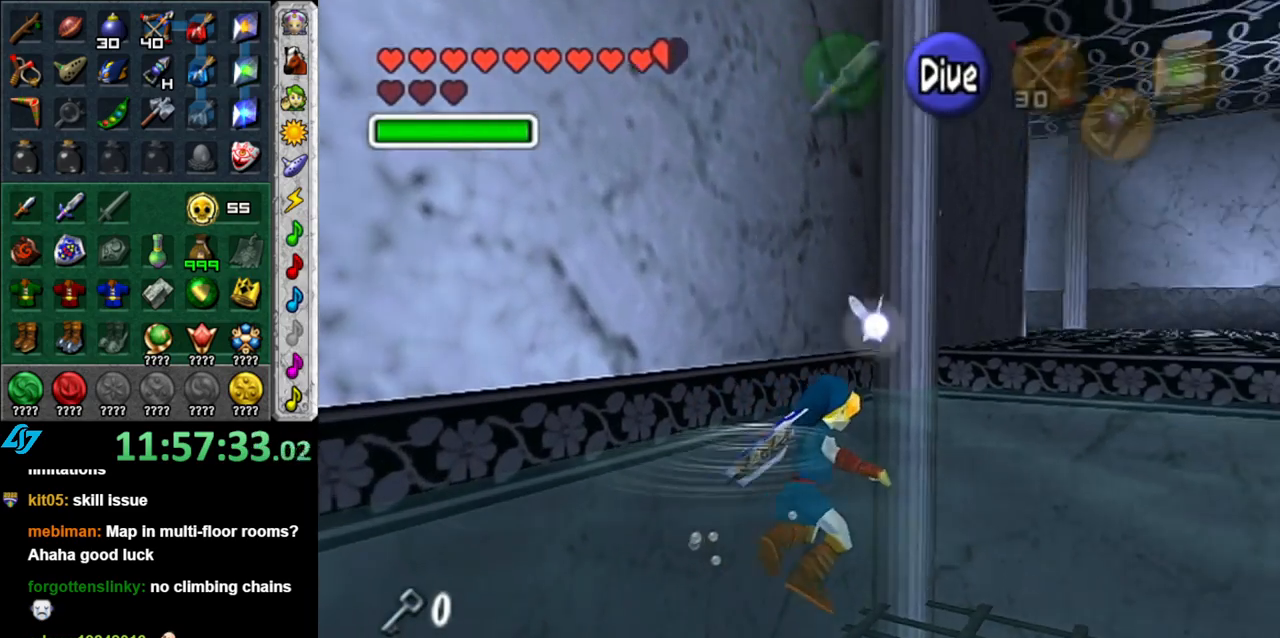
{"buttons": [], "left_stick": "up-right", "right_stick": "center", "button_events": []}
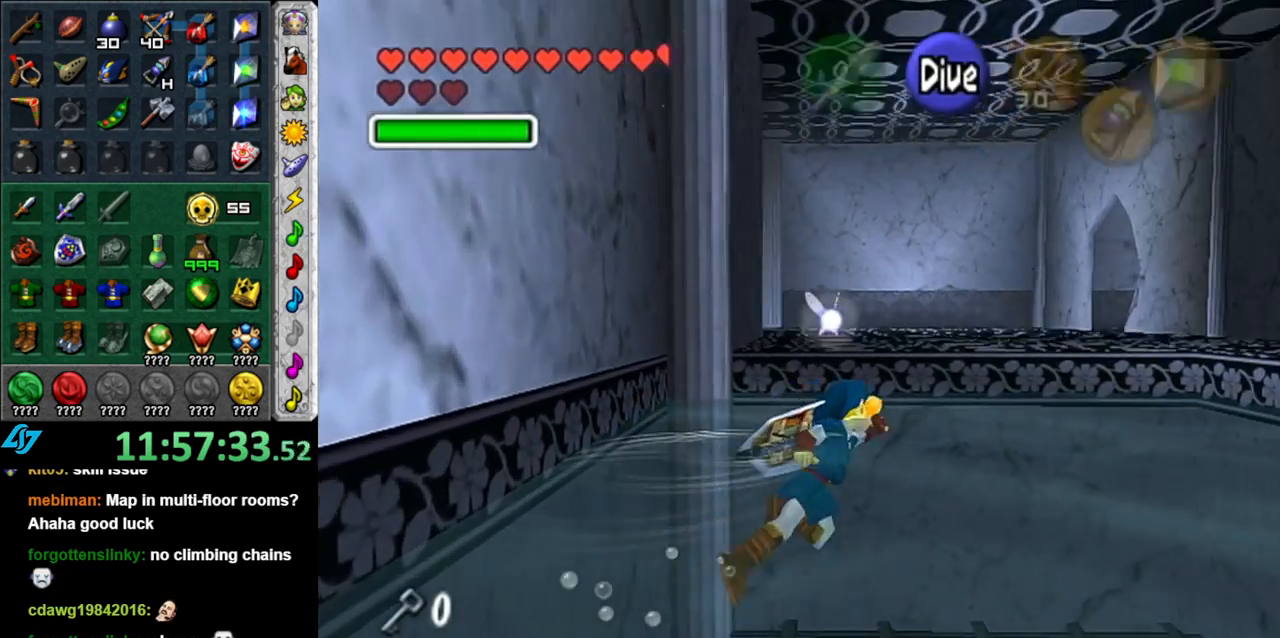
{"buttons": [], "left_stick": "up", "right_stick": "center", "button_events": []}
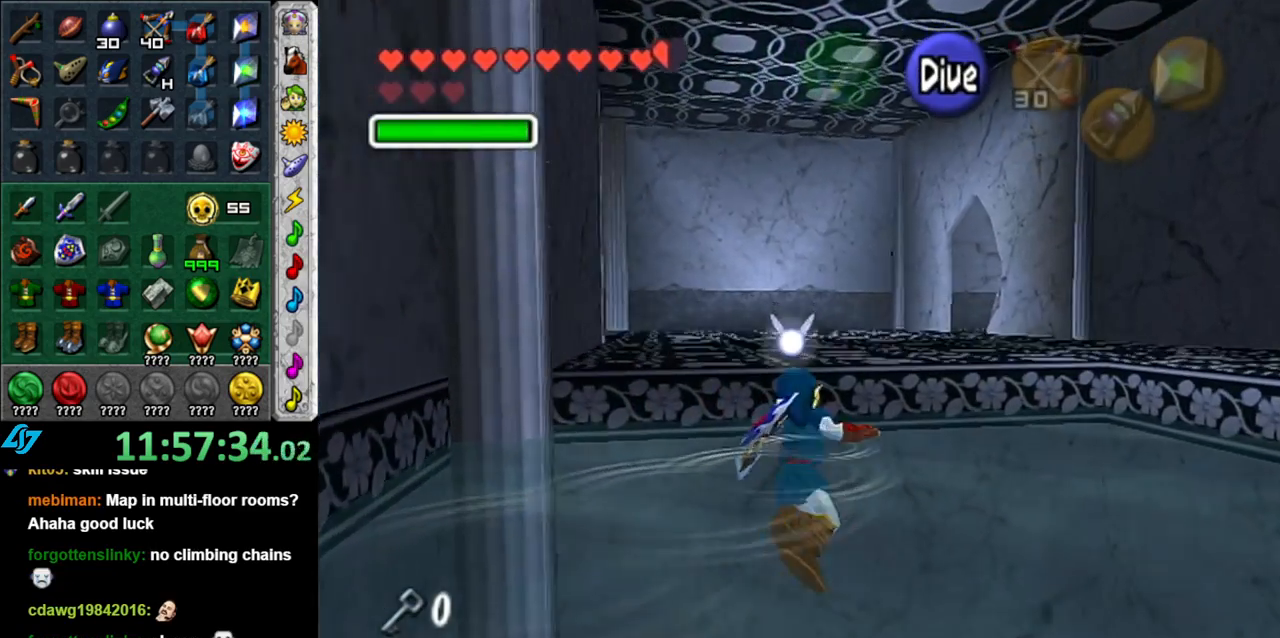
{"buttons": [], "left_stick": "up", "right_stick": "center", "button_events": []}
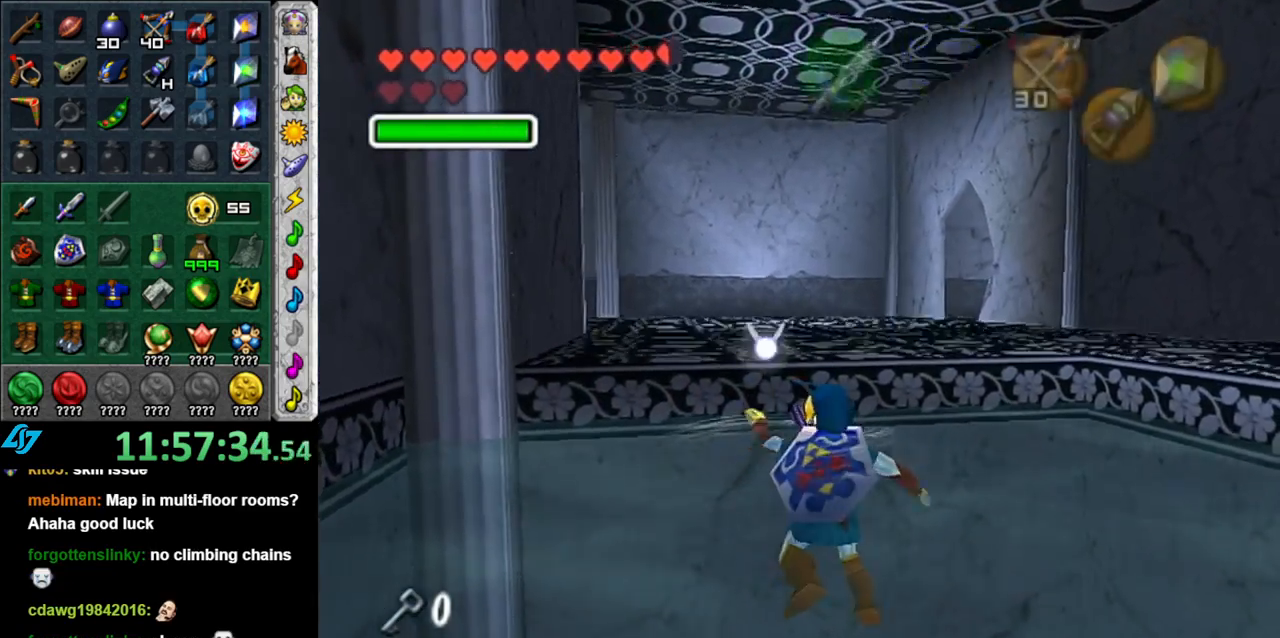
{"buttons": [], "left_stick": "center", "right_stick": "center", "button_events": []}
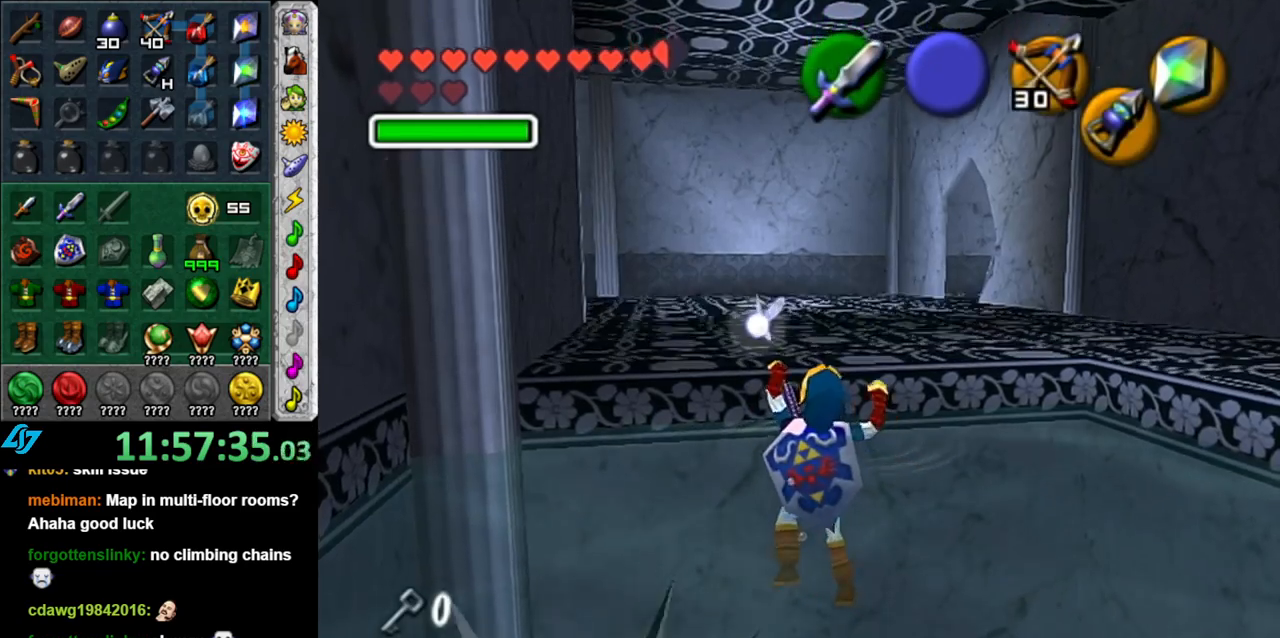
{"buttons": [], "left_stick": "center", "right_stick": "center", "button_events": []}
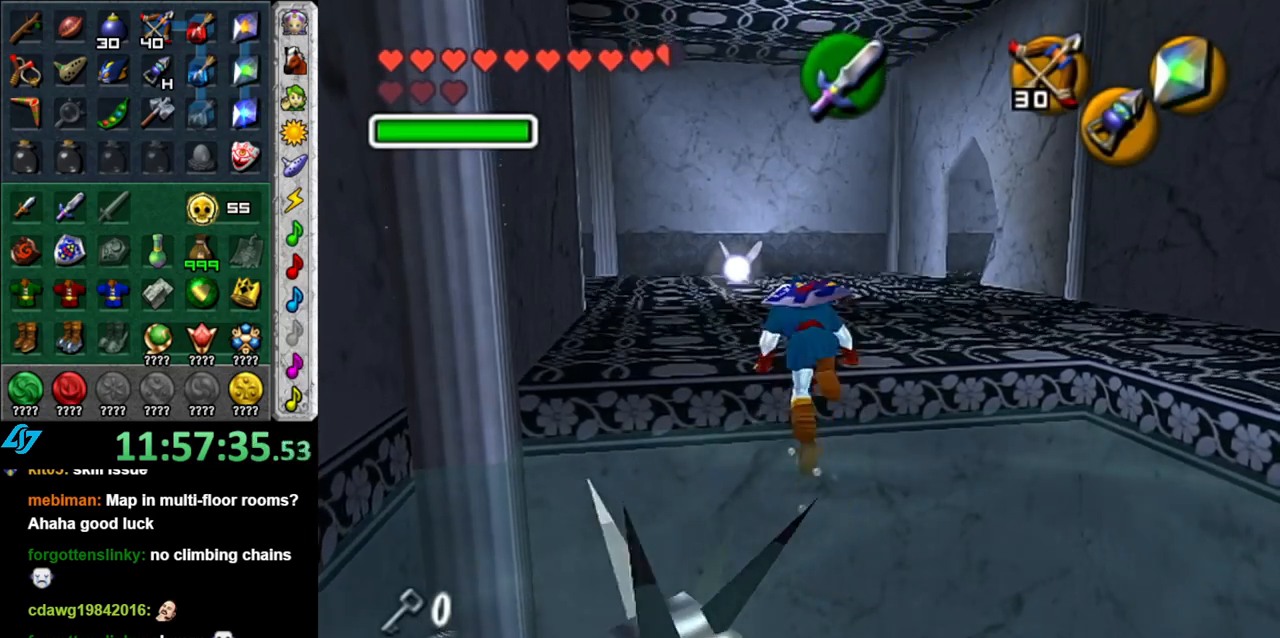
{"buttons": [], "left_stick": "up-right", "right_stick": "center", "button_events": []}
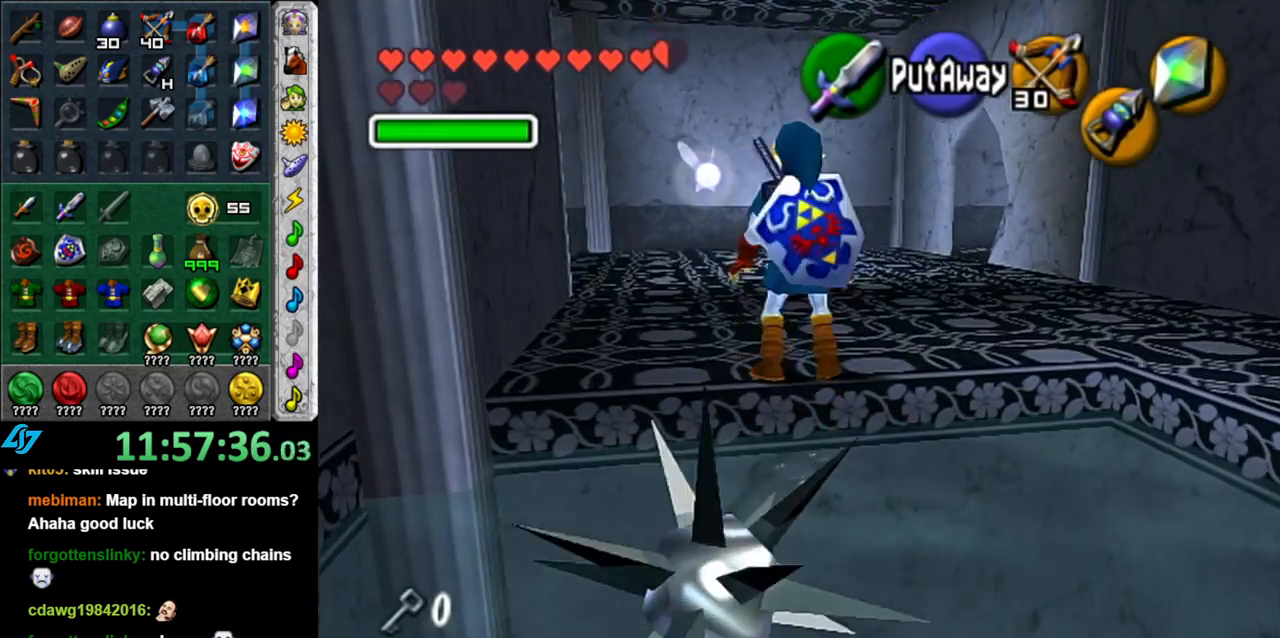
{"buttons": [], "left_stick": "down", "right_stick": "center", "button_events": [[367, "Z", "down"], [433, "Z", "up"]]}
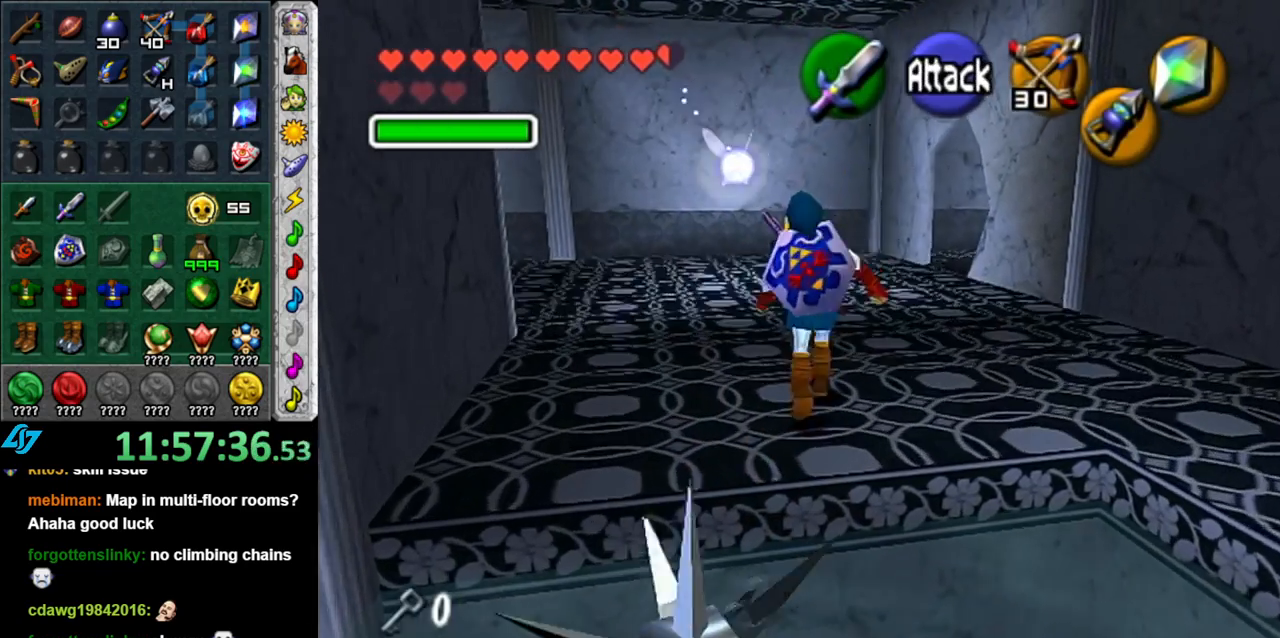
{"buttons": [], "left_stick": "center", "right_stick": "center", "button_events": [[50, "Z", "down"], [117, "Z", "up"]]}
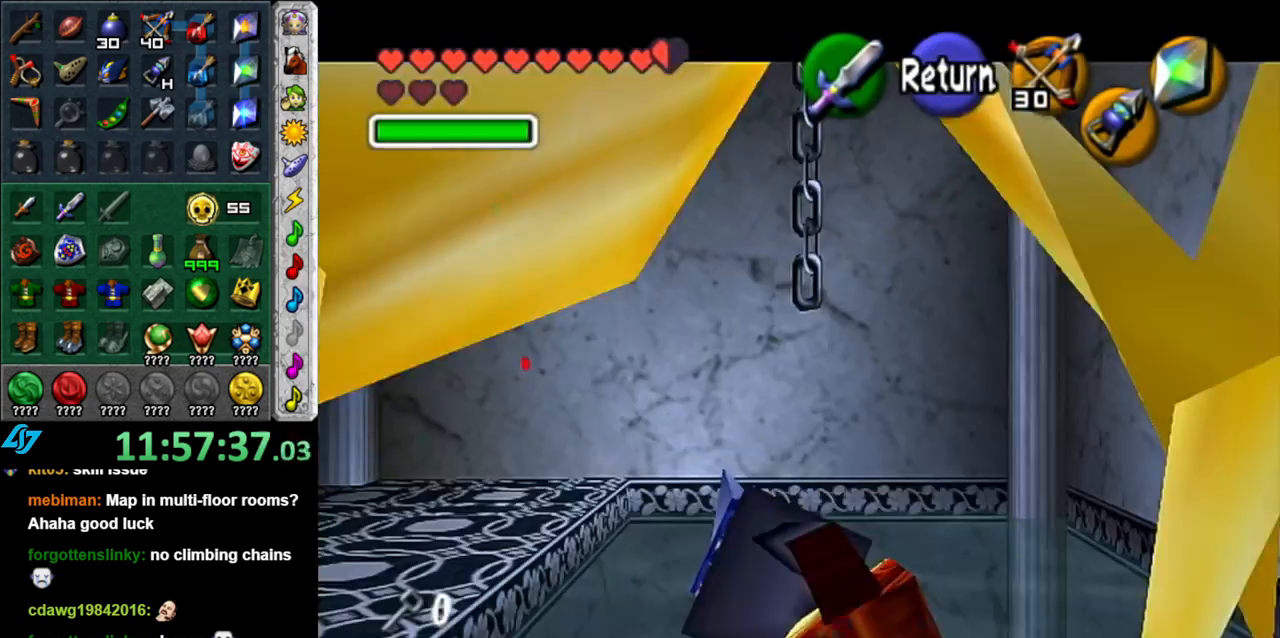
{"buttons": ["Z"], "left_stick": "down", "right_stick": "center", "button_events": [[17, "Z", "down"]]}
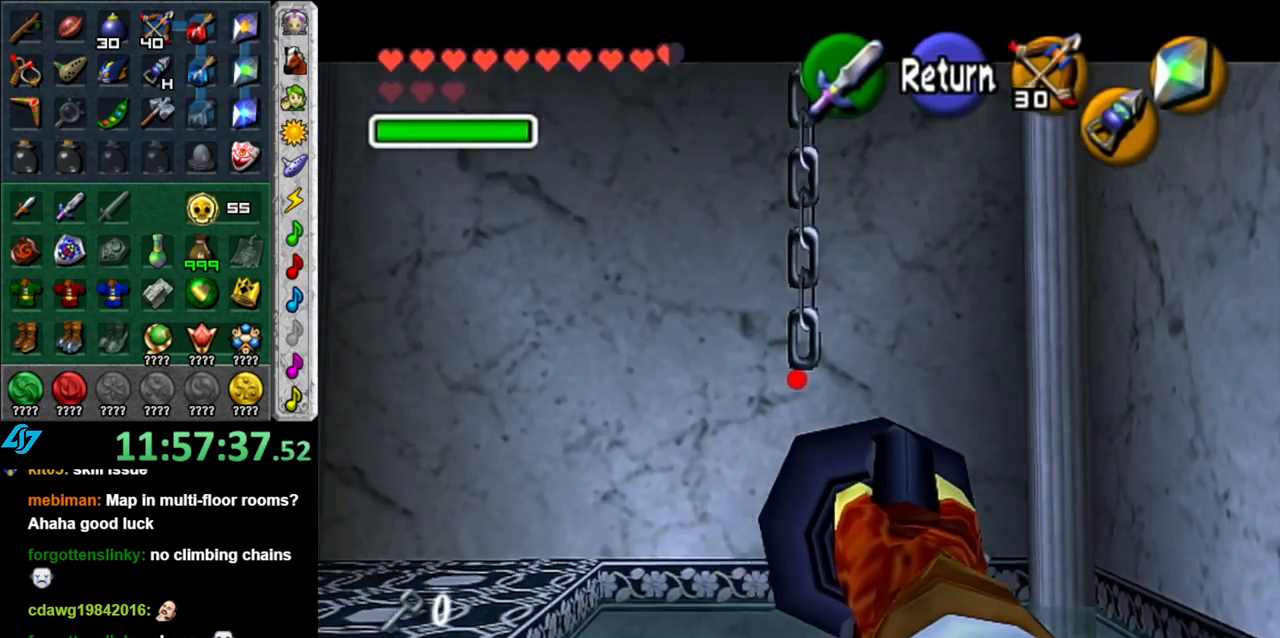
{"buttons": ["Z"], "left_stick": "down", "right_stick": "center", "button_events": []}
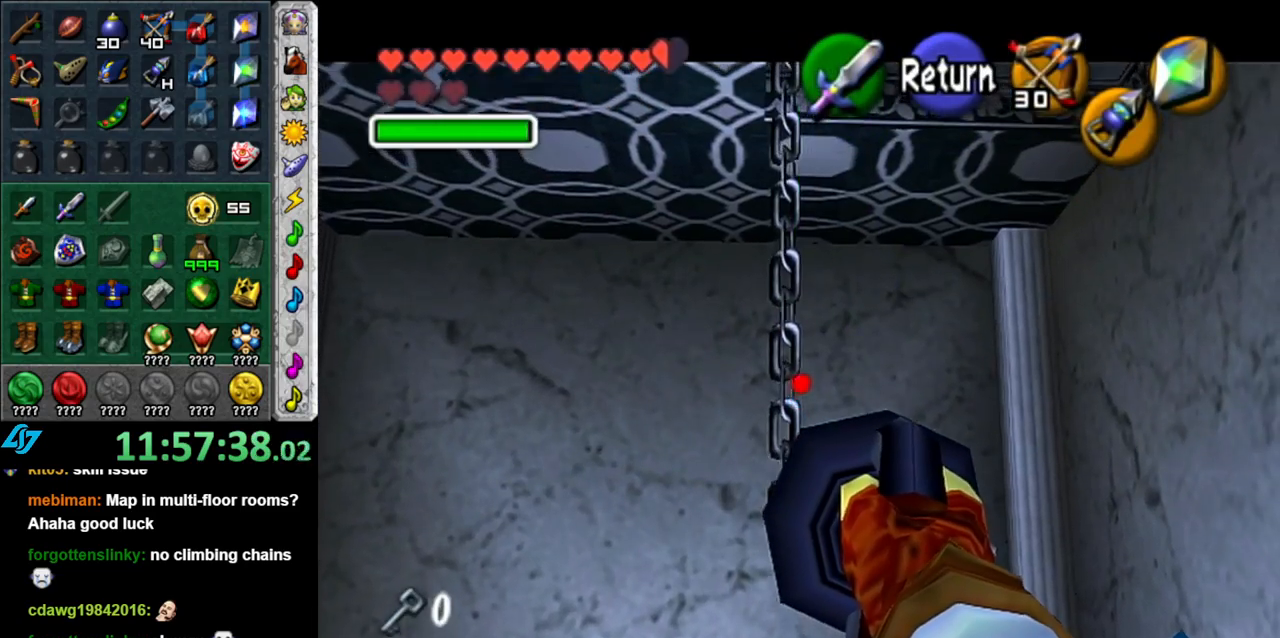
{"buttons": ["Z"], "left_stick": "center", "right_stick": "center", "button_events": []}
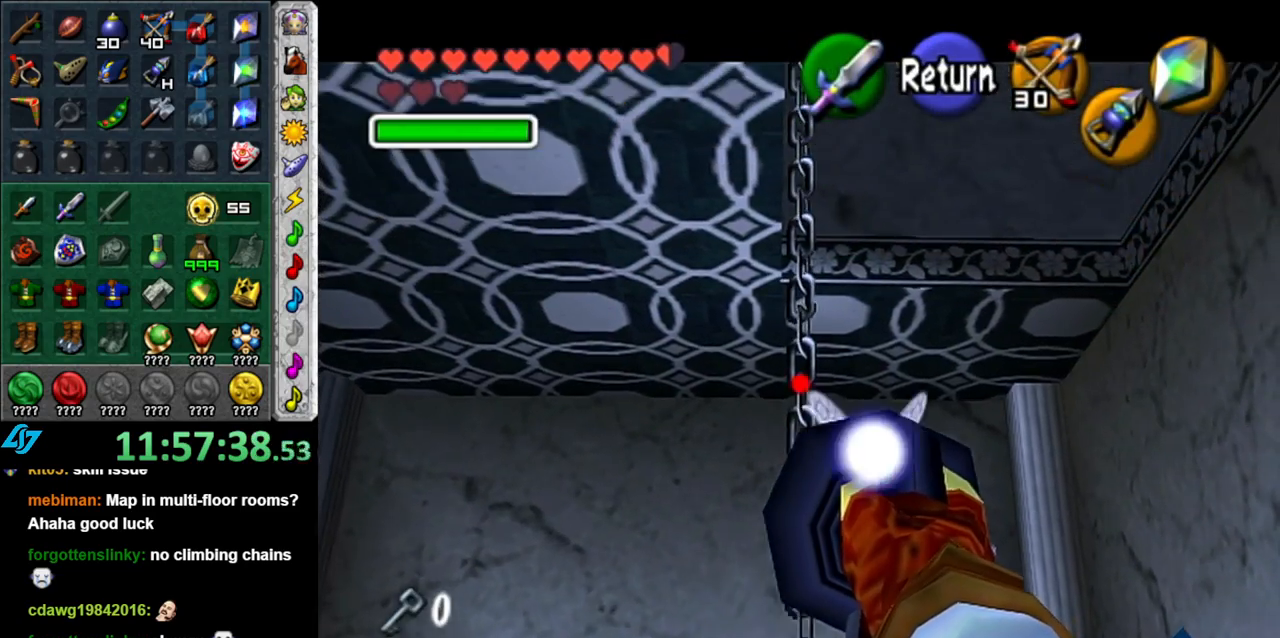
{"buttons": ["Z"], "left_stick": "down-right", "right_stick": "center", "button_events": []}
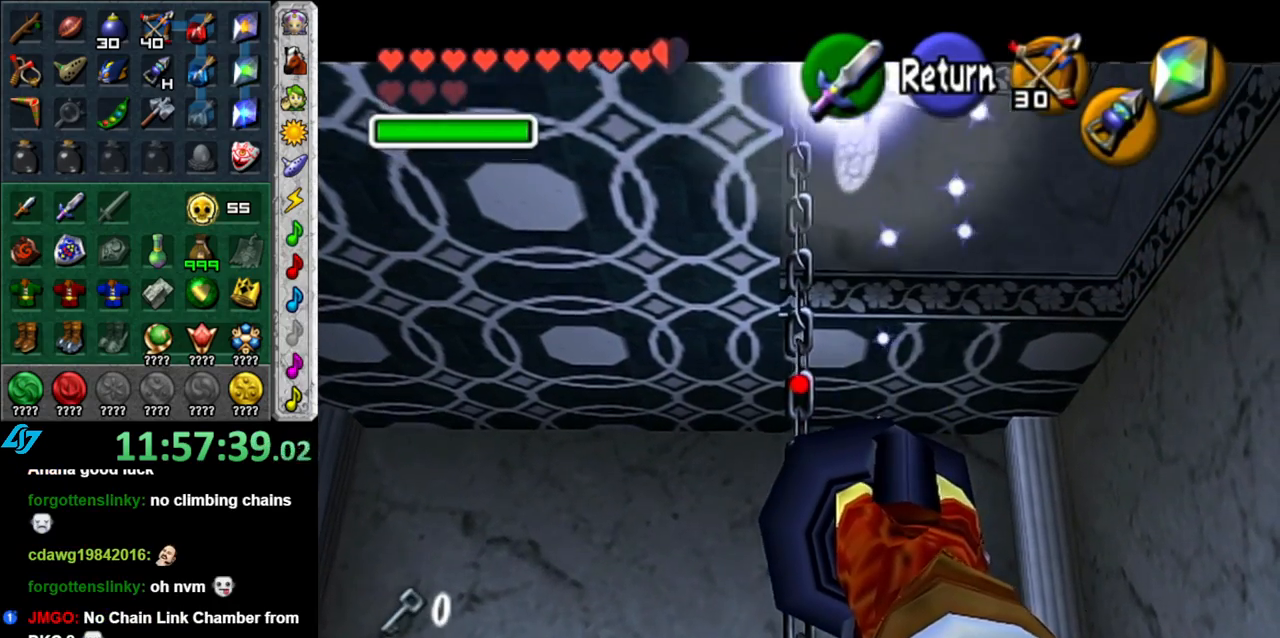
{"buttons": ["Z"], "left_stick": "center", "right_stick": "center", "button_events": []}
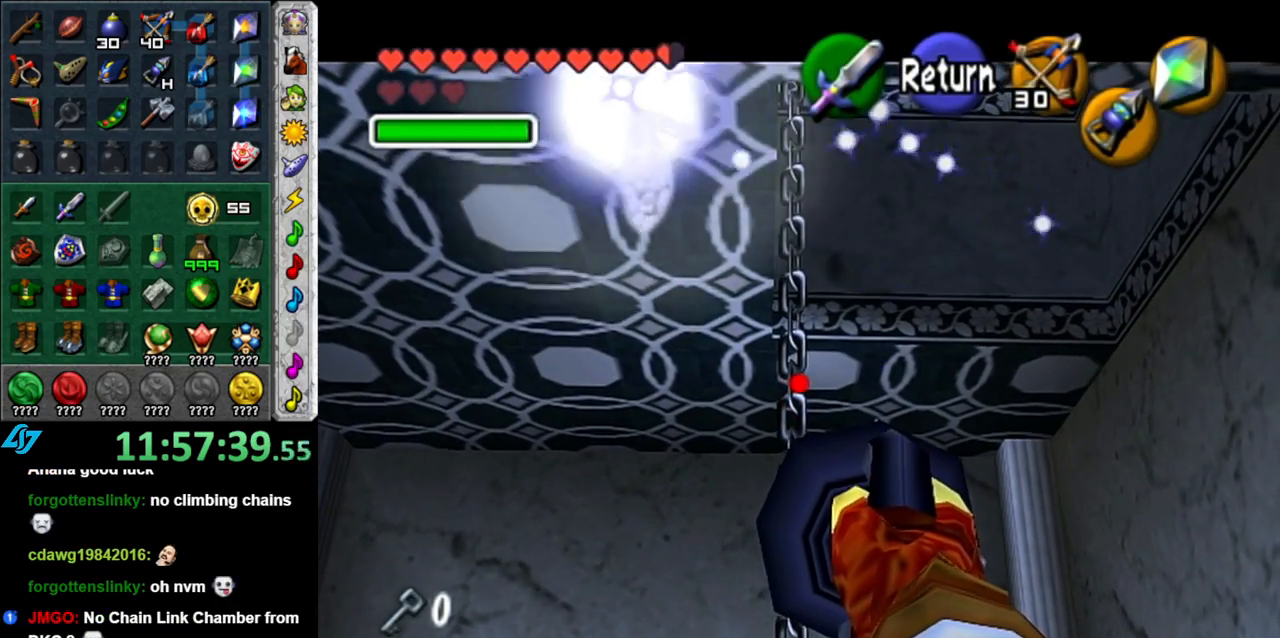
{"buttons": [], "left_stick": "up", "right_stick": "center", "button_events": [[50, "Z", "up"]]}